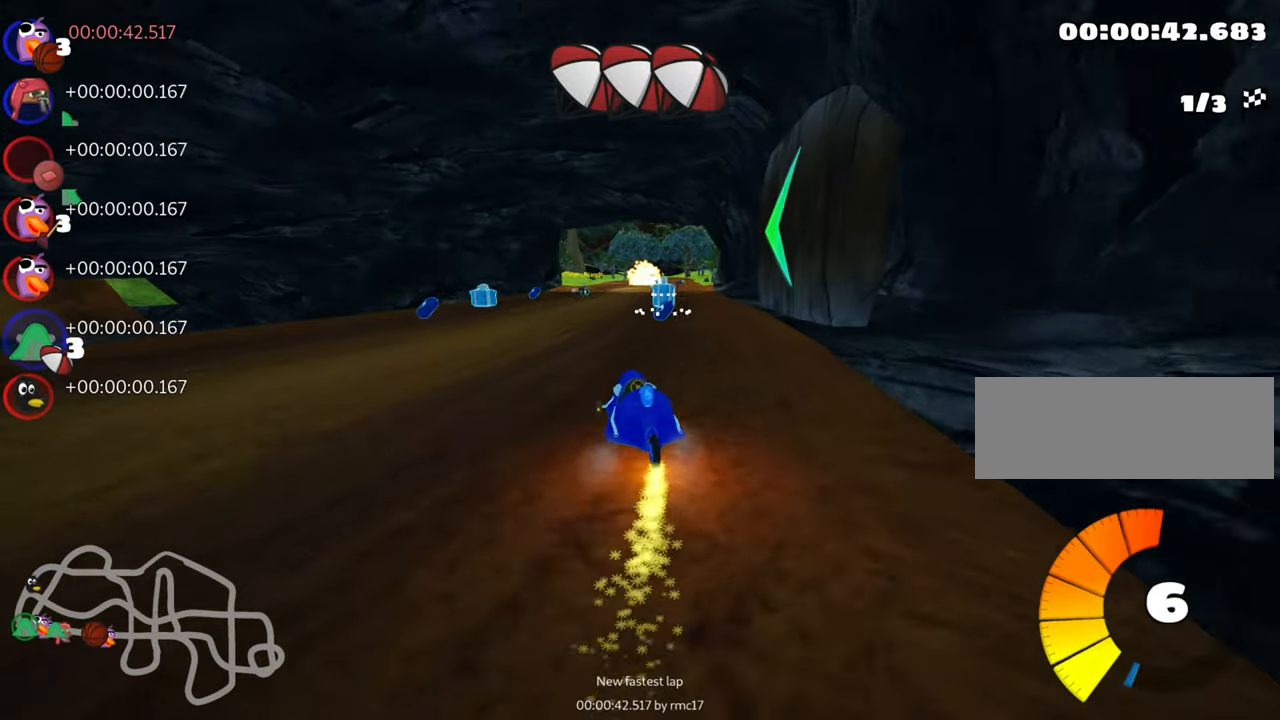
Gameplay with keyboard; each line is a JSON object with the keys held at the frame after it. "events" lists presses ("down") and releases ("up") of "down", "fire", "flag", "left", "look", "nitro", "right", "skid" and "up" between this image and that frame as [ms after this image, input, new state], when the widget could be followed in between. No other keys are recorded. Mouse input is not recorded. Key names are as the overlay labels them; some are game actions (e.g. jump) rather than physical keys.
{"keys": ["fire"], "events": [[34, "right", "down"], [67, "fire", "down"], [234, "fire", "up"], [267, "right", "up"], [400, "right", "down"], [434, "fire", "down"], [500, "right", "up"]]}
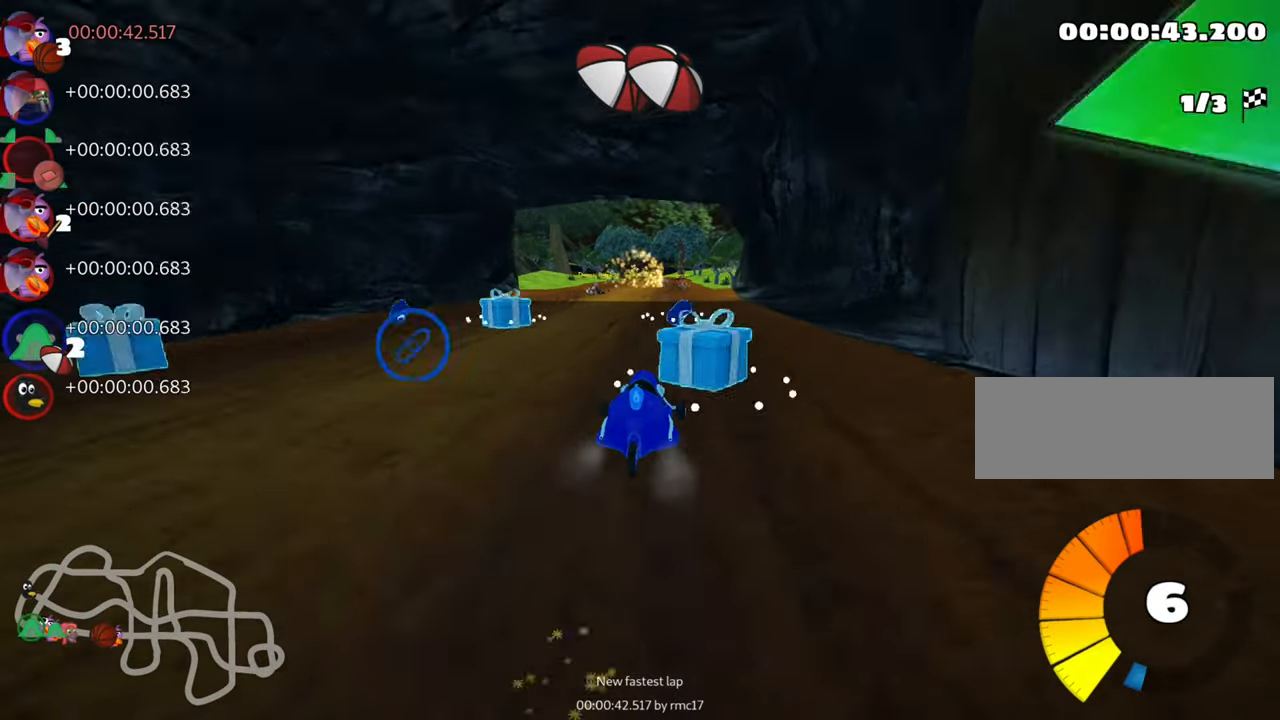
{"keys": ["left", "up"], "events": [[17, "up", "down"], [34, "fire", "up"], [267, "left", "down"]]}
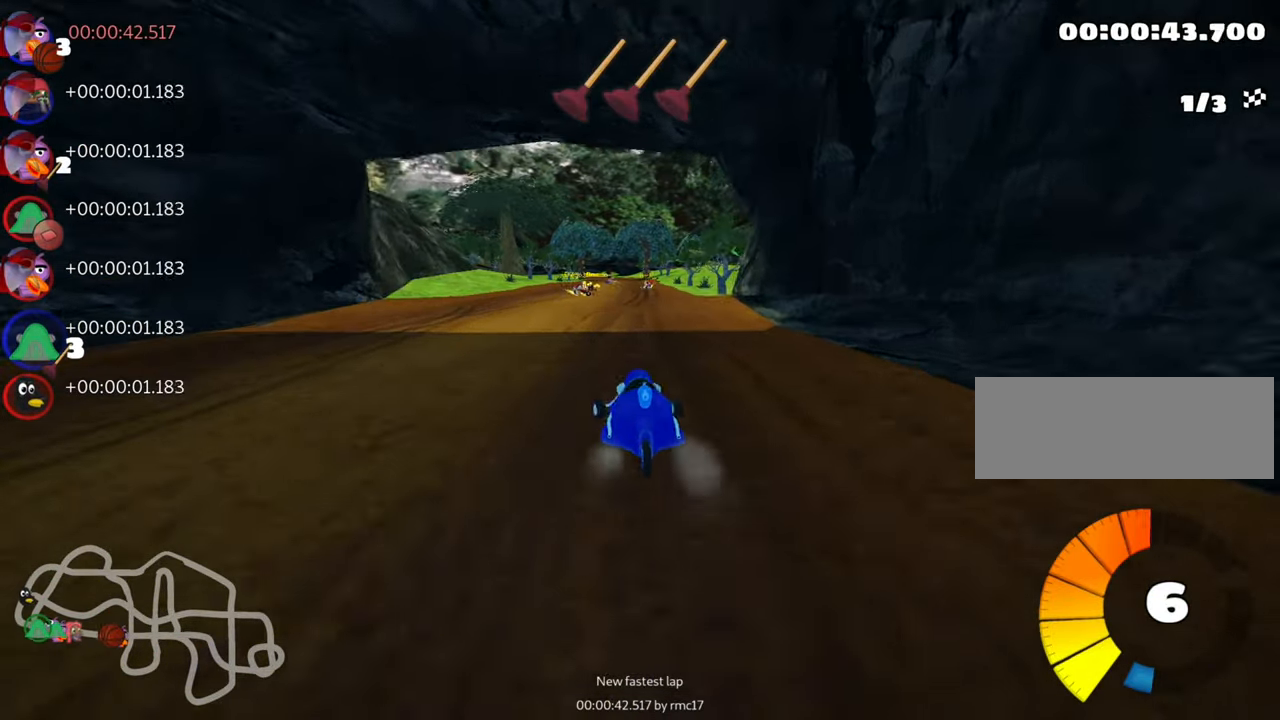
{"keys": ["left", "skid", "up"], "events": [[150, "left", "up"], [234, "skid", "down"], [250, "right", "down"], [400, "right", "up"], [450, "left", "down"]]}
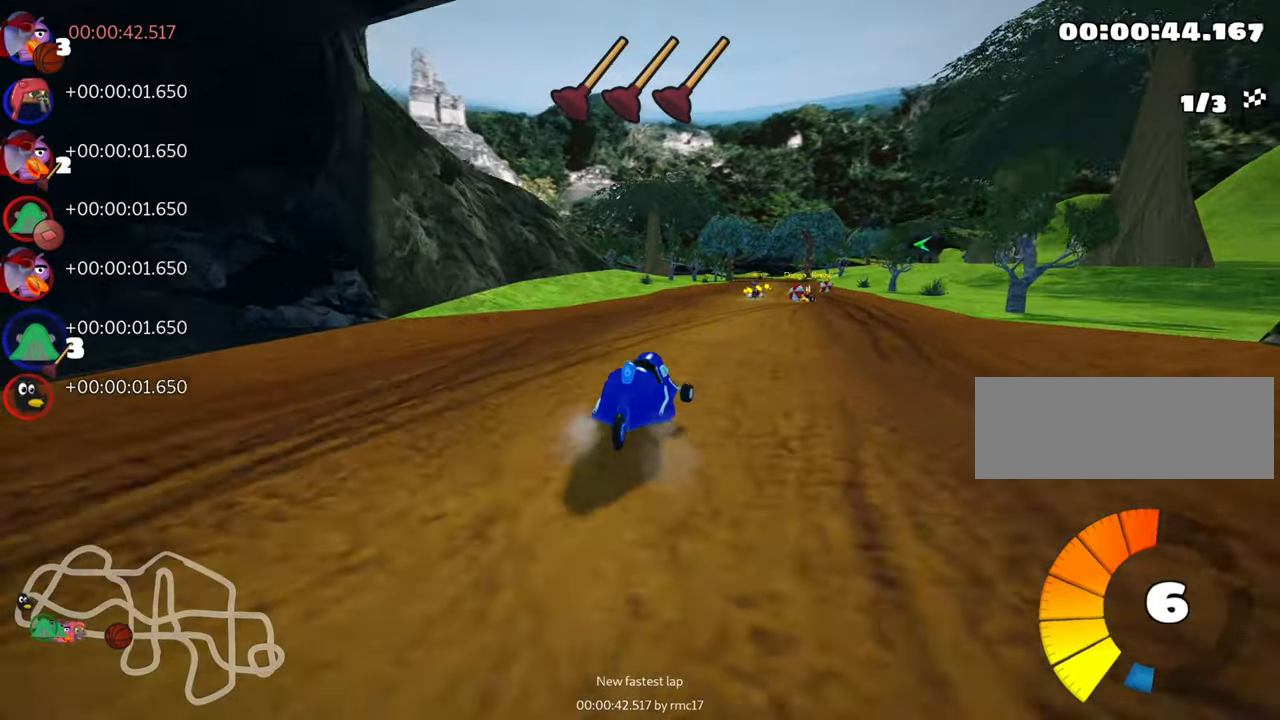
{"keys": ["left", "skid", "up"], "events": []}
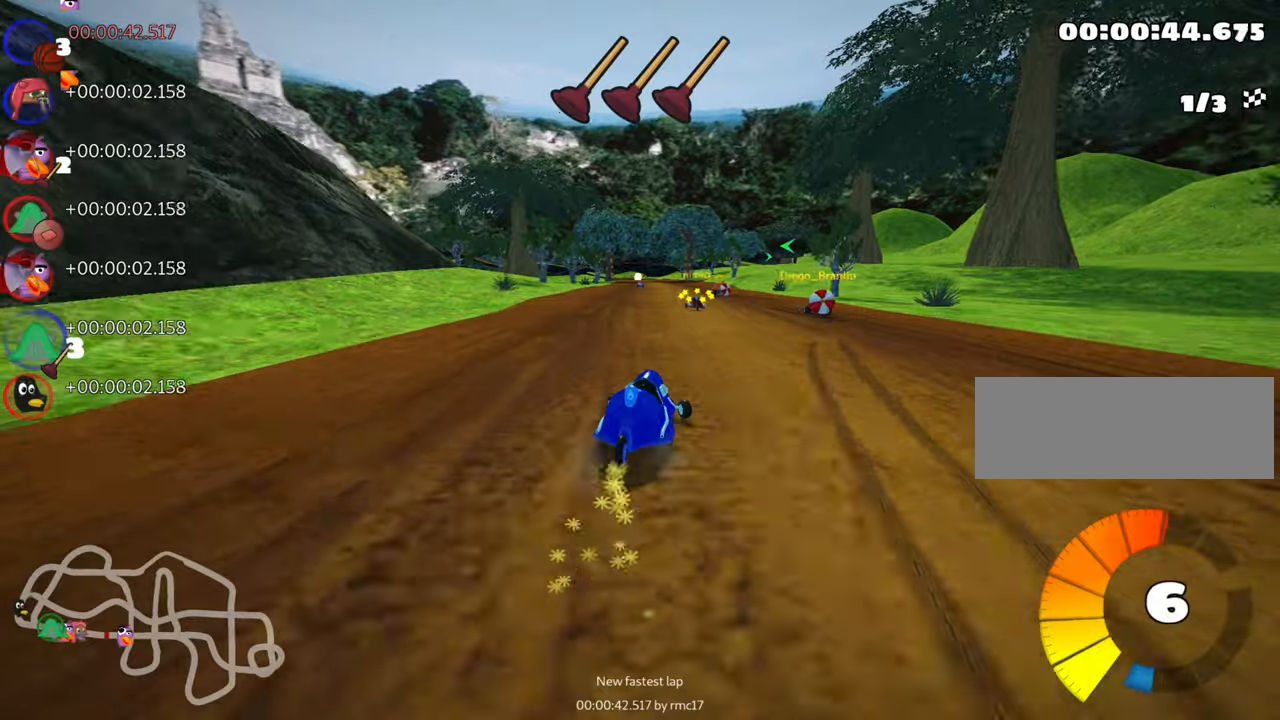
{"keys": ["left", "skid", "up"], "events": []}
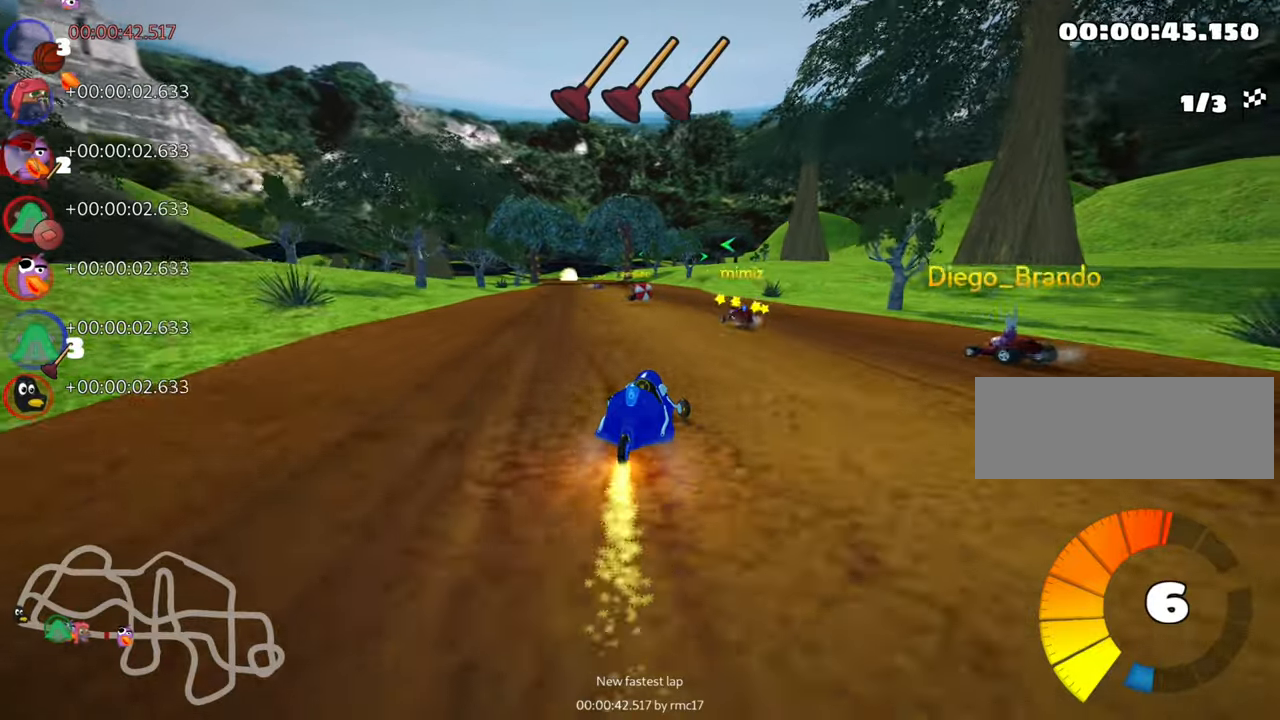
{"keys": ["up"], "events": [[33, "skid", "up"], [316, "left", "up"]]}
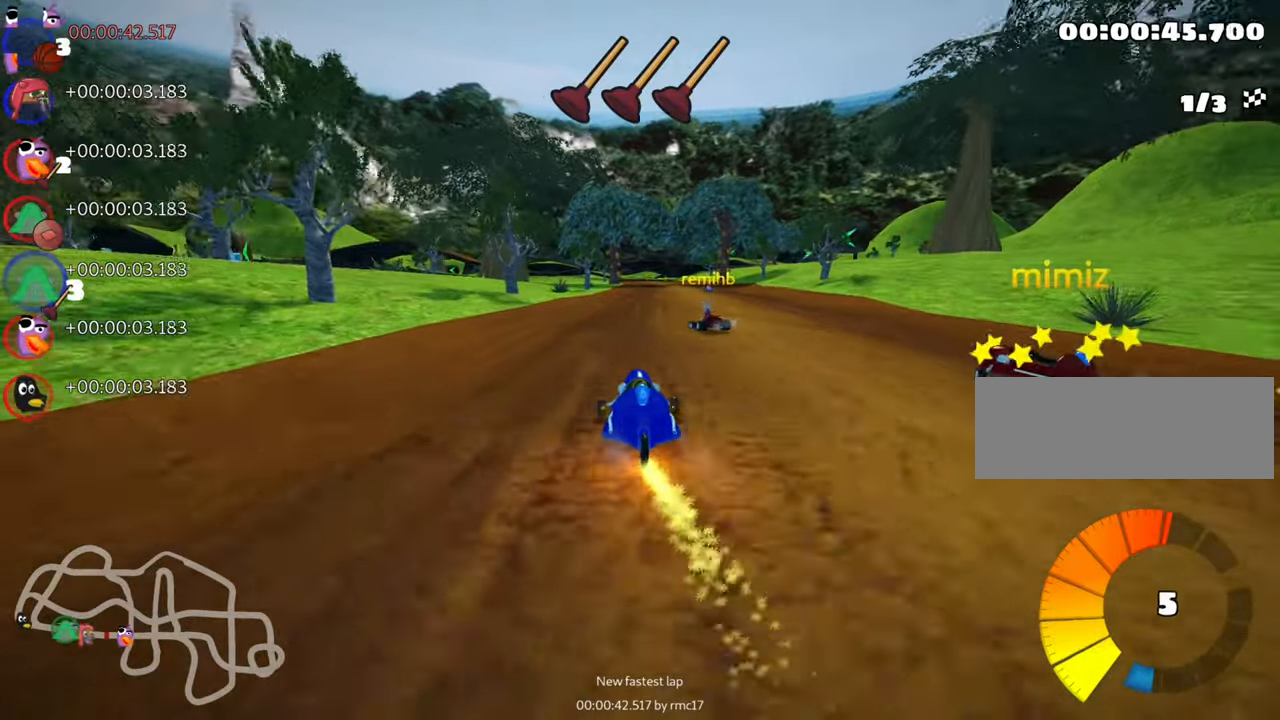
{"keys": ["right", "up"], "events": [[50, "right", "down"]]}
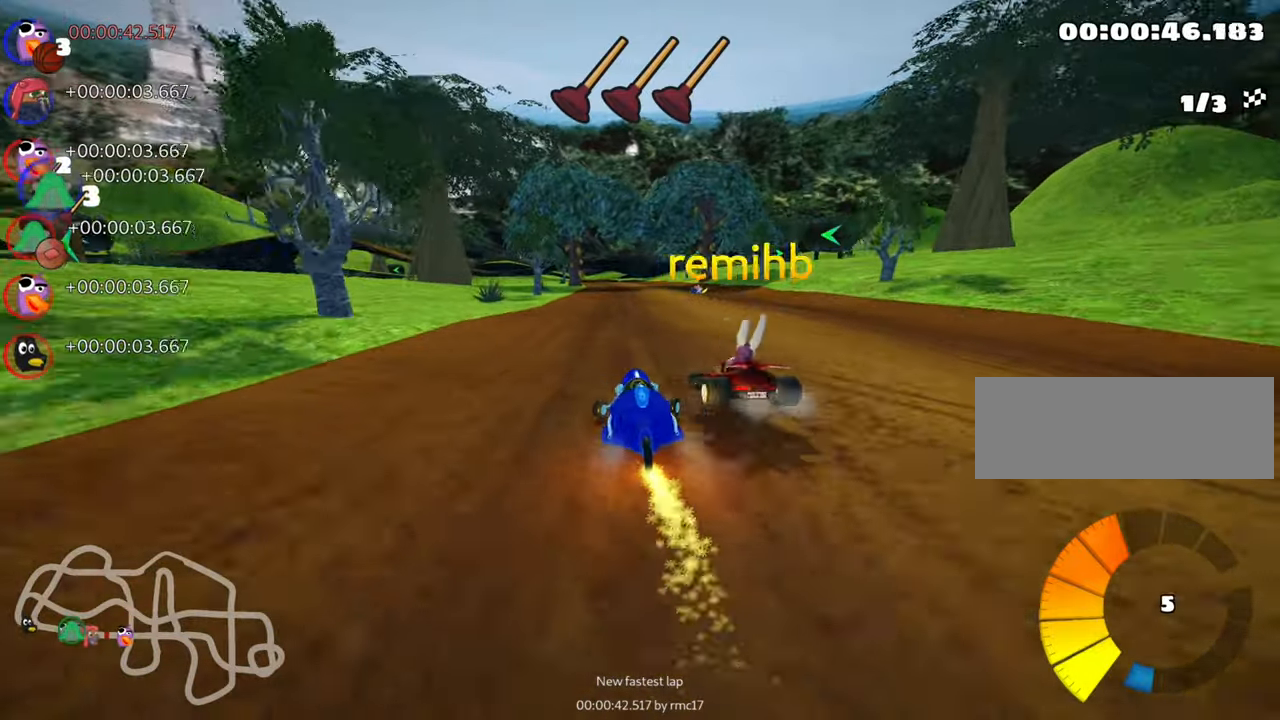
{"keys": ["left", "skid", "up"], "events": [[416, "right", "up"], [483, "left", "down"], [483, "skid", "down"]]}
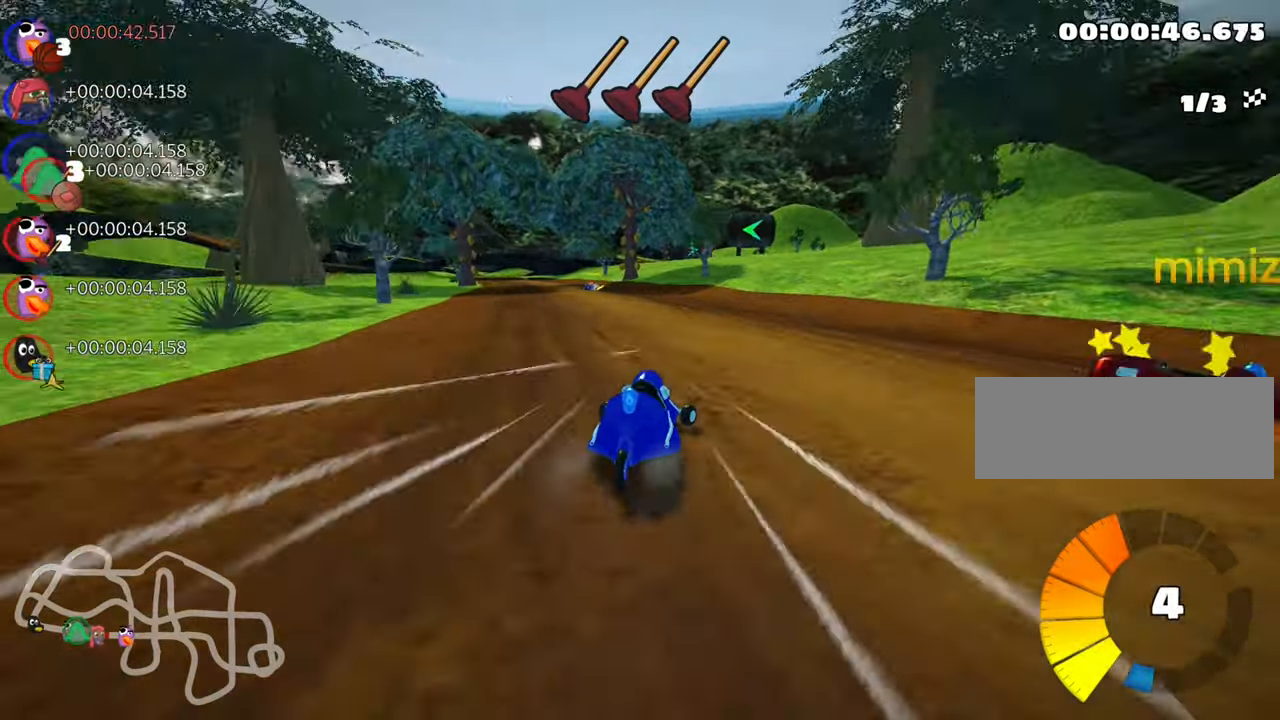
{"keys": ["up"]}
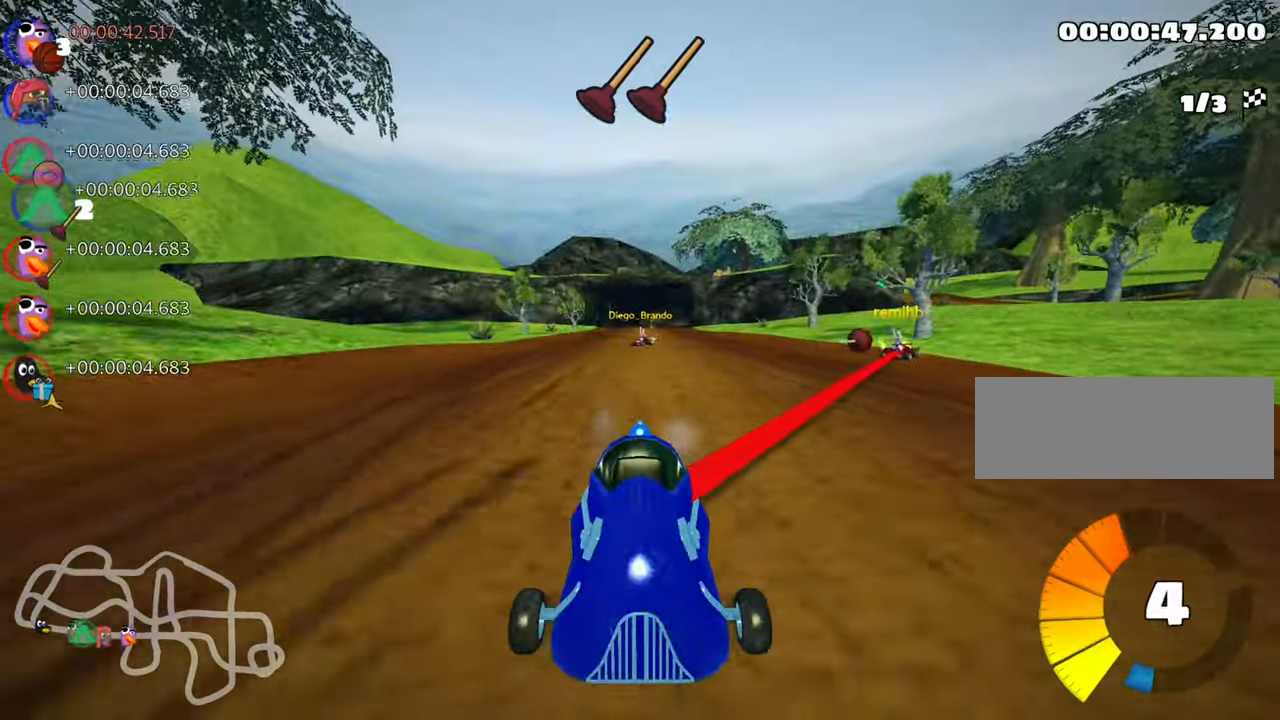
{"keys": ["skid", "up"], "events": [[116, "left", "down"], [466, "left", "up"], [500, "skid", "down"]]}
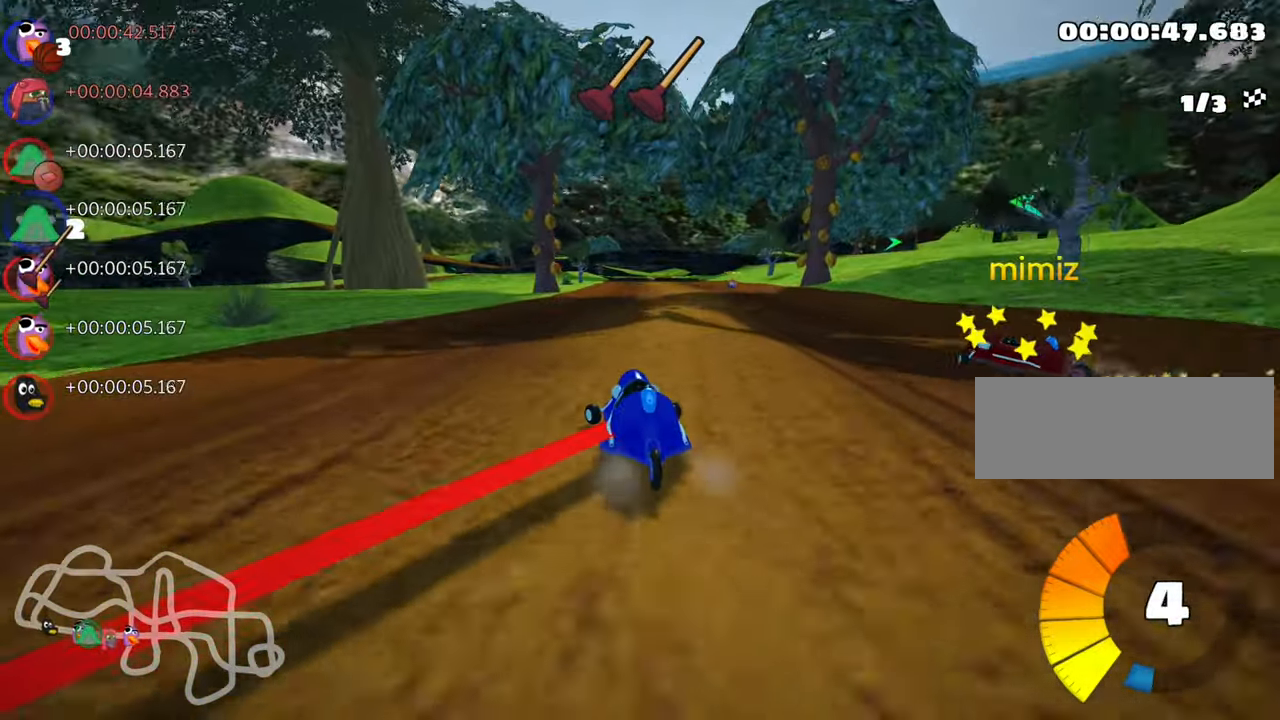
{"keys": ["left", "skid", "up"], "events": [[33, "right", "down"], [250, "right", "up"], [266, "left", "down"]]}
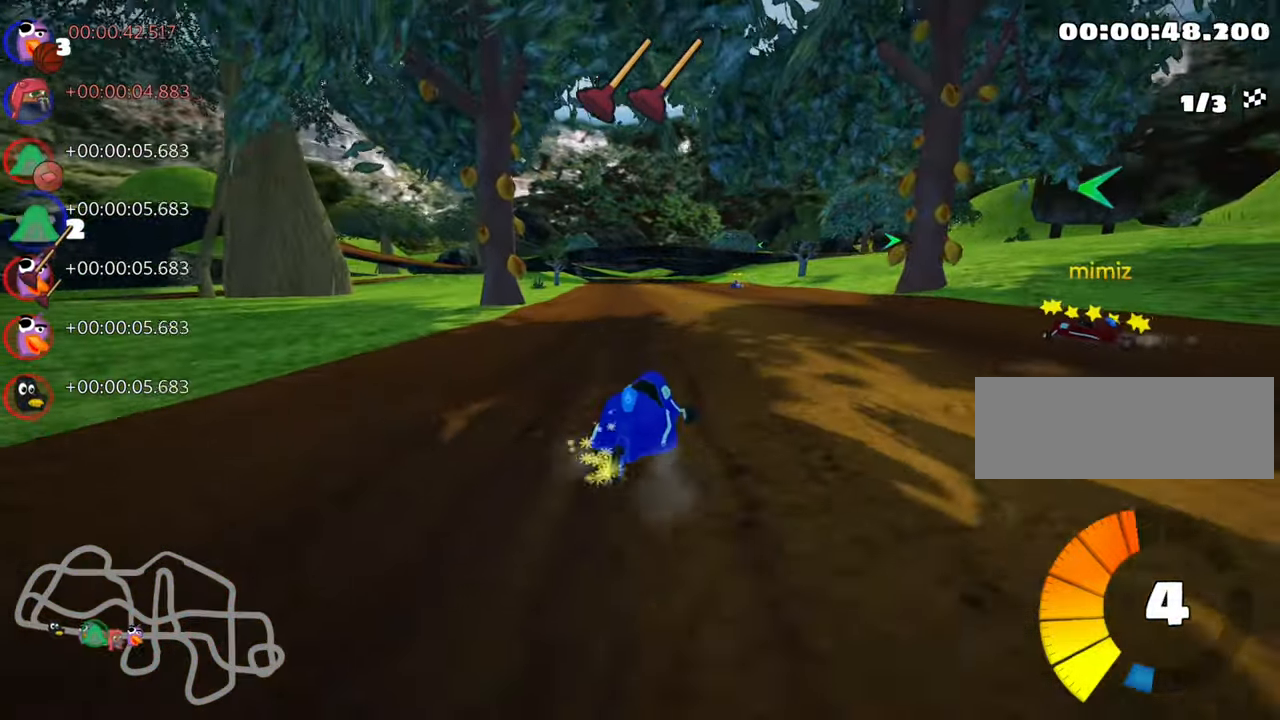
{"keys": ["left", "skid", "up"], "events": []}
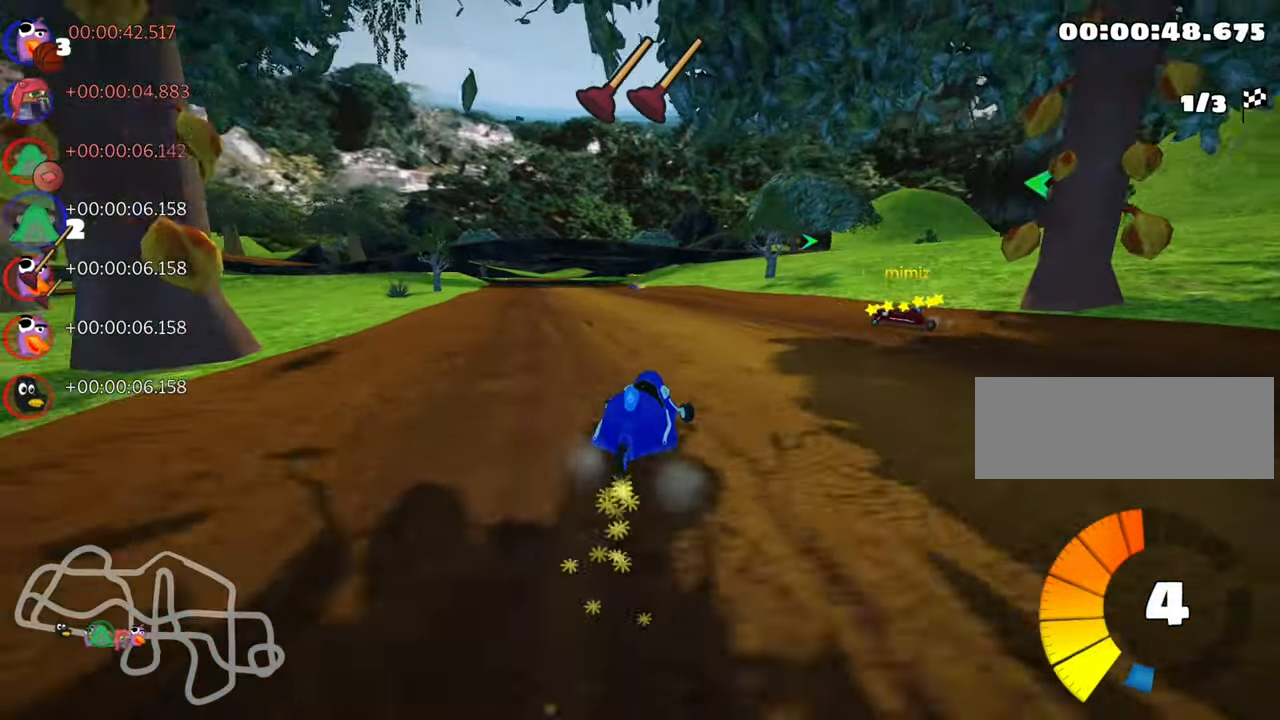
{"keys": ["left", "up"], "events": [[300, "skid", "up"]]}
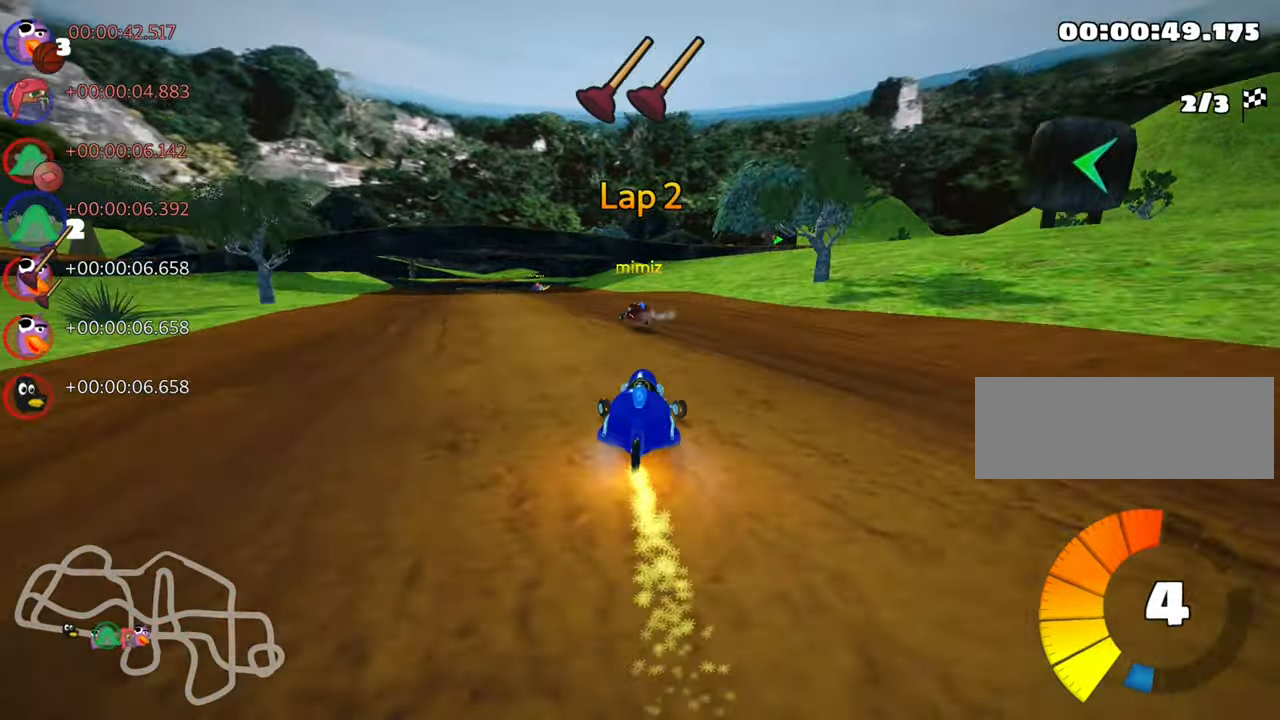
{"keys": ["right", "up"], "events": [[250, "left", "up"], [466, "right", "down"]]}
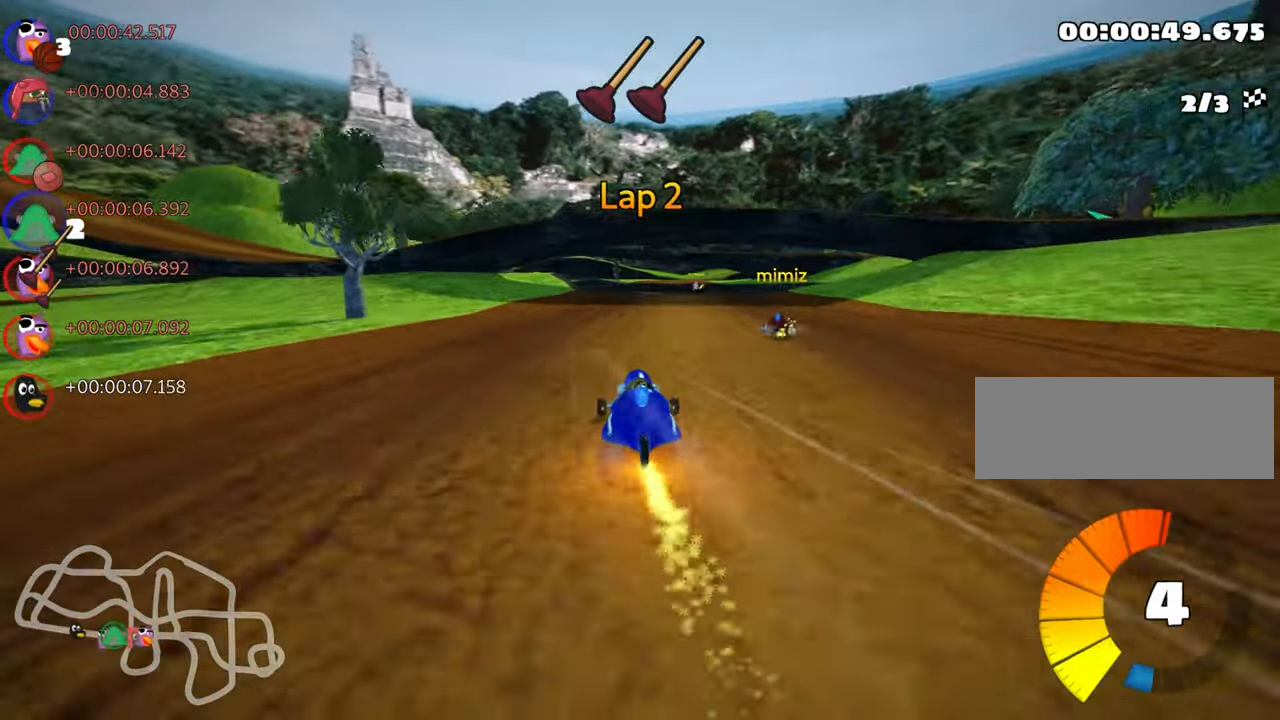
{"keys": [], "events": [[83, "right", "up"], [317, "up", "up"]]}
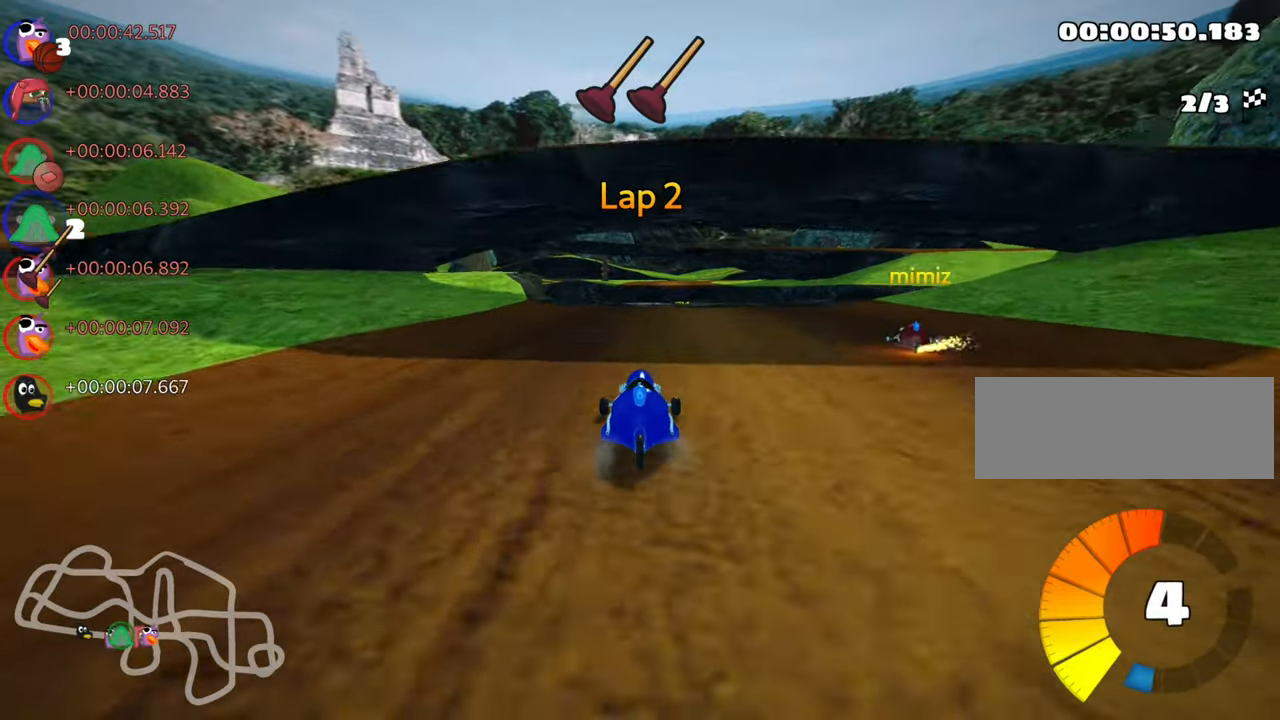
{"keys": ["down"], "events": [[183, "right", "down"], [267, "right", "up"], [317, "down", "down"]]}
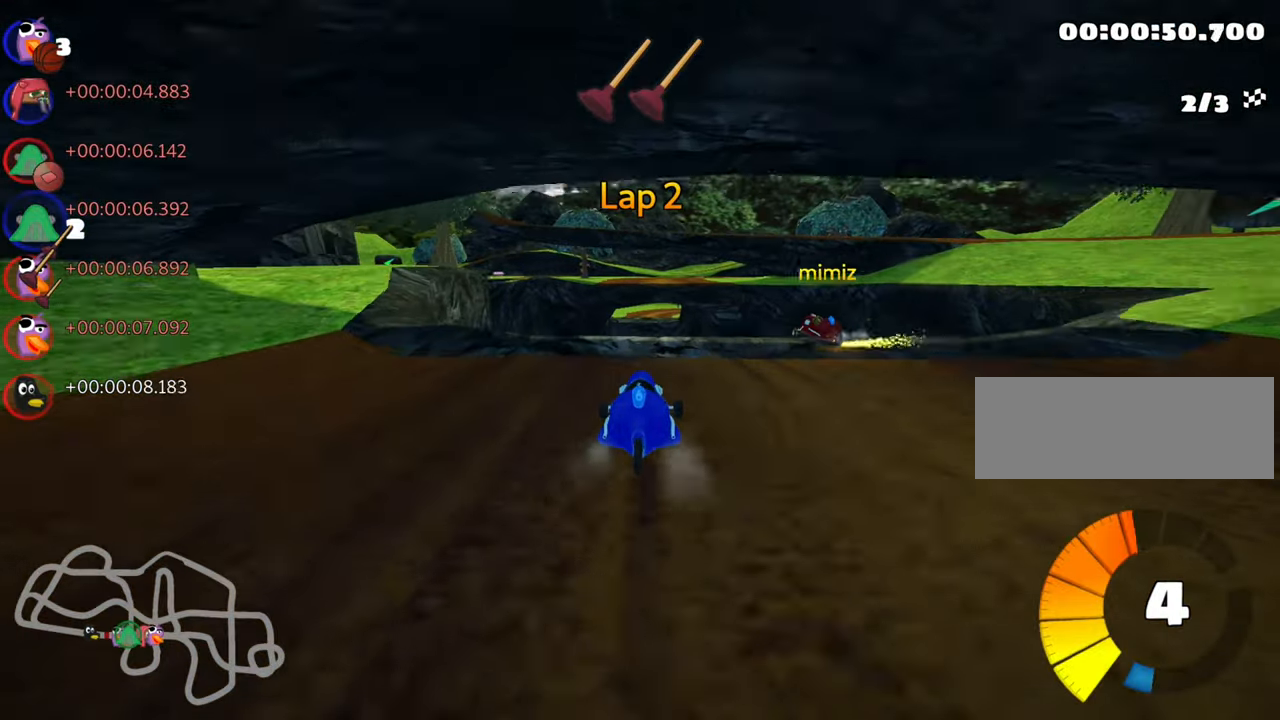
{"keys": ["down", "skid"], "events": [[100, "down", "up"], [383, "down", "down"], [433, "skid", "down"]]}
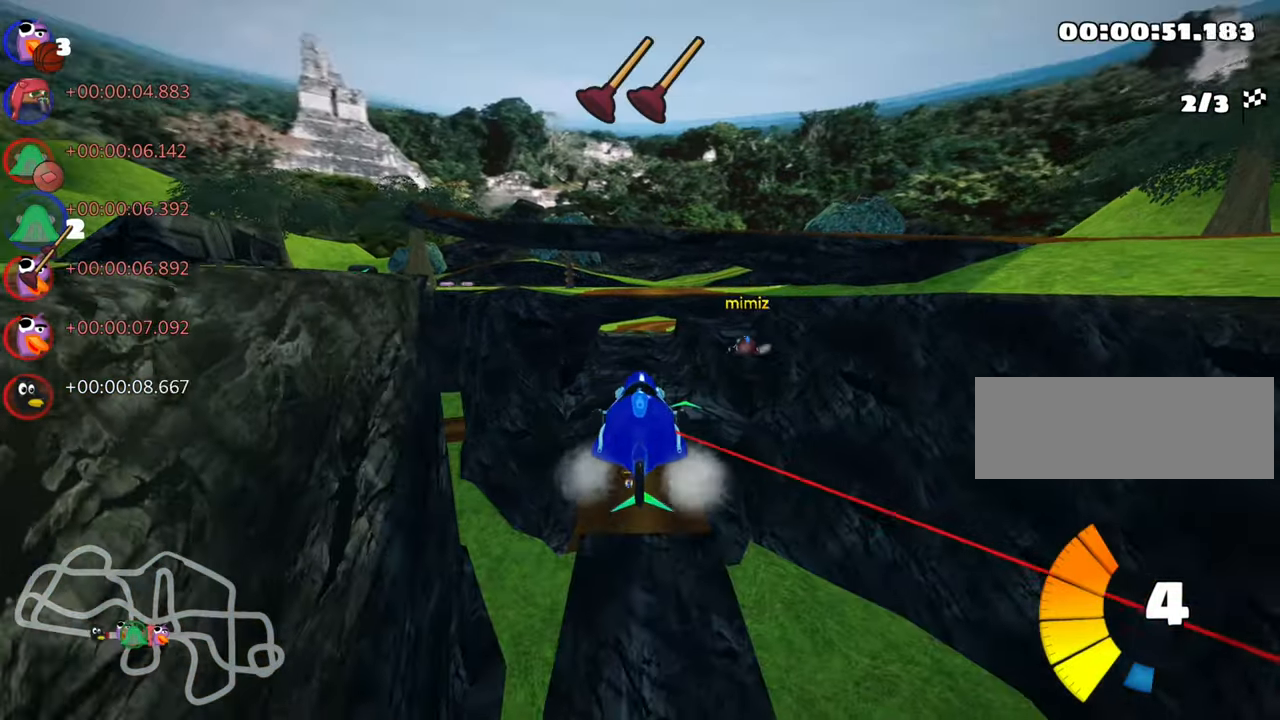
{"keys": ["left", "skid", "up"], "events": [[50, "down", "up"], [117, "left", "down"], [233, "up", "down"]]}
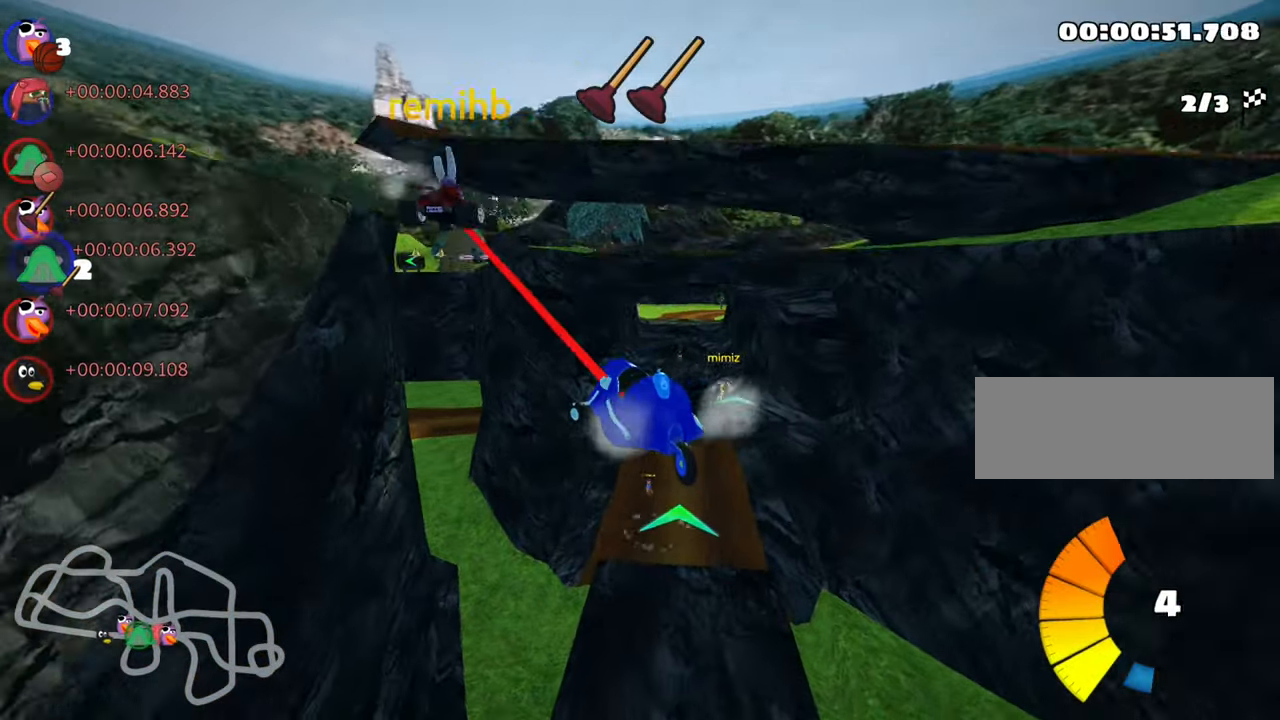
{"keys": ["left", "skid", "up"], "events": []}
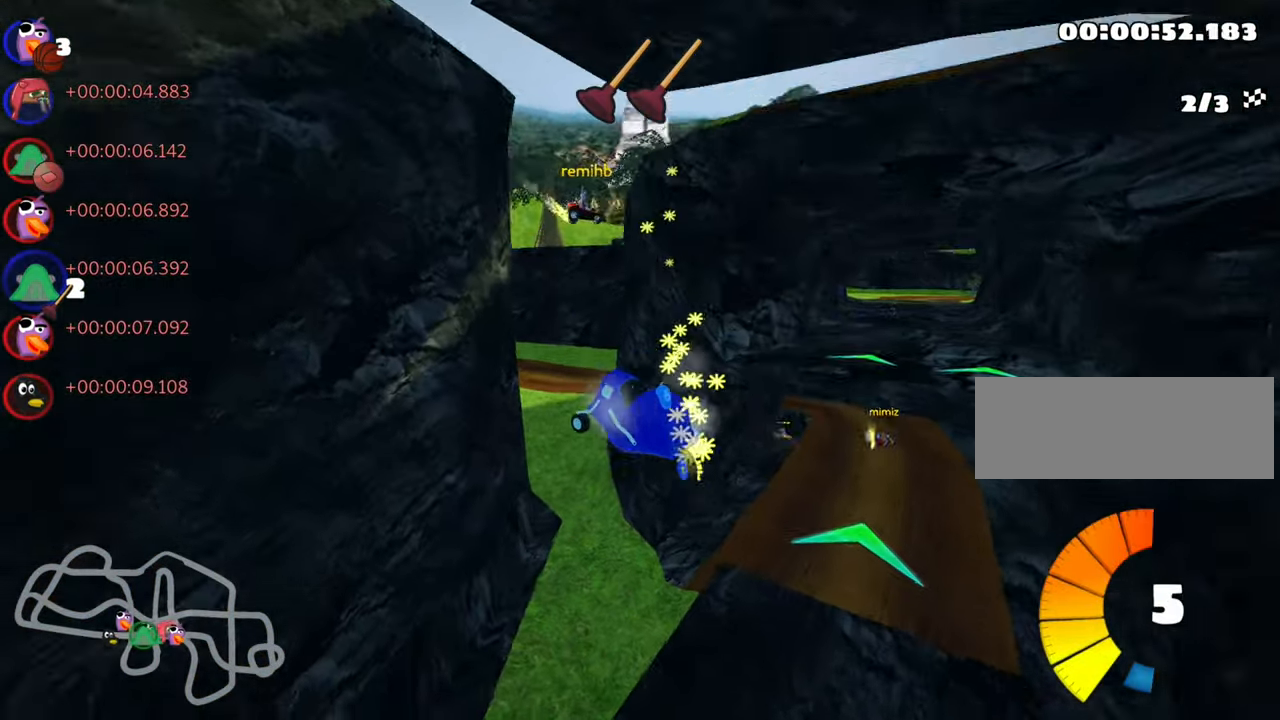
{"keys": ["right", "up"], "events": [[150, "right", "down"], [200, "left", "up"], [283, "skid", "up"]]}
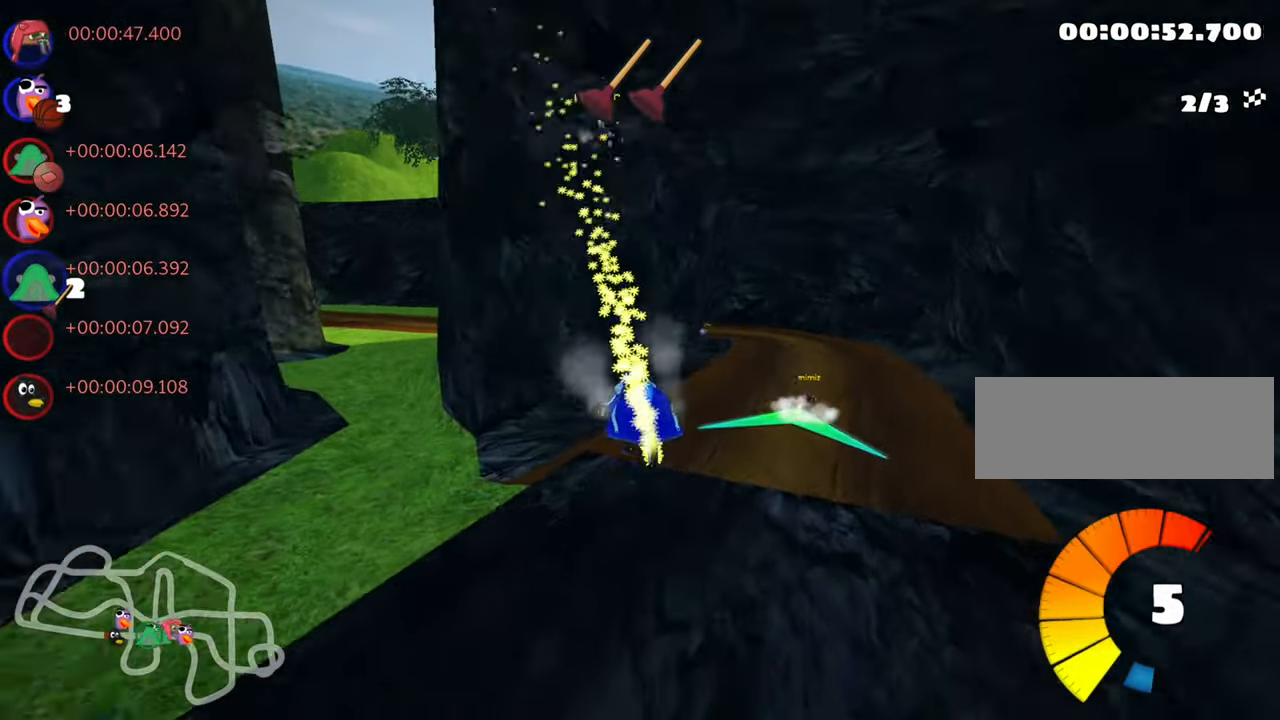
{"keys": ["right", "up"], "events": [[133, "right", "up"], [250, "right", "down"], [317, "nitro", "down"], [450, "nitro", "up"]]}
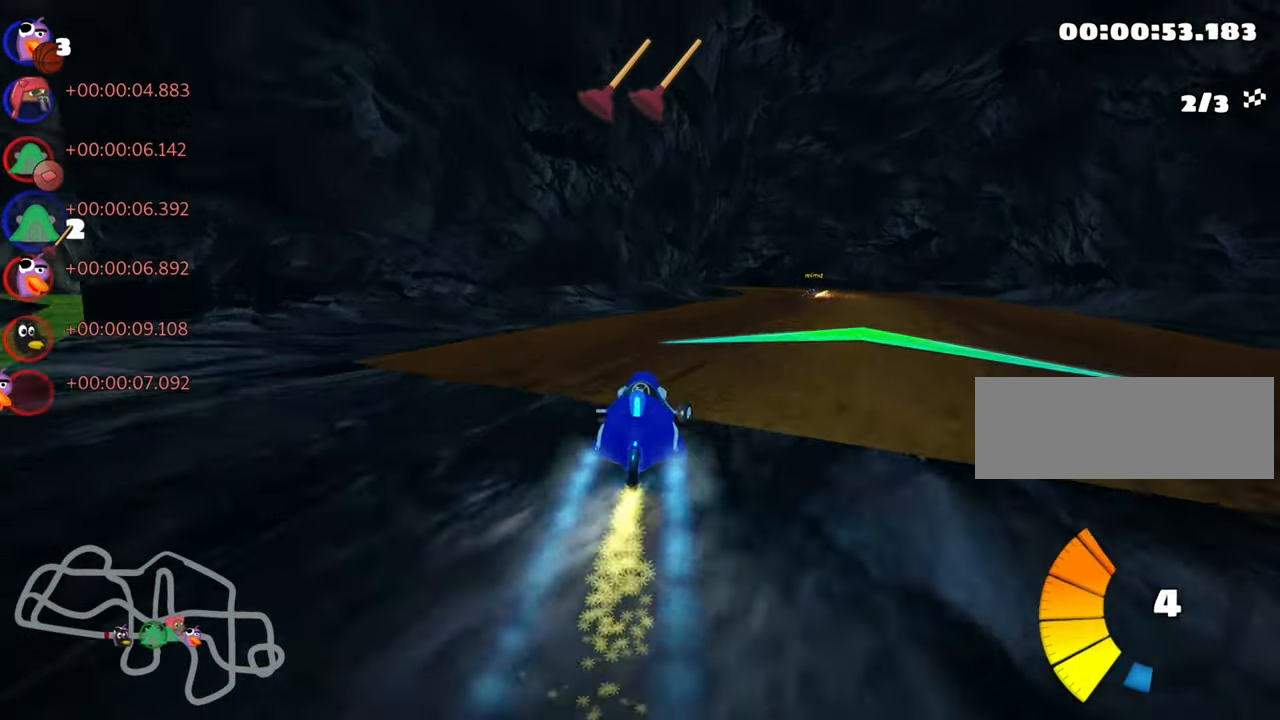
{"keys": ["left", "skid", "up"], "events": [[267, "right", "up"], [333, "skid", "down"], [367, "left", "down"]]}
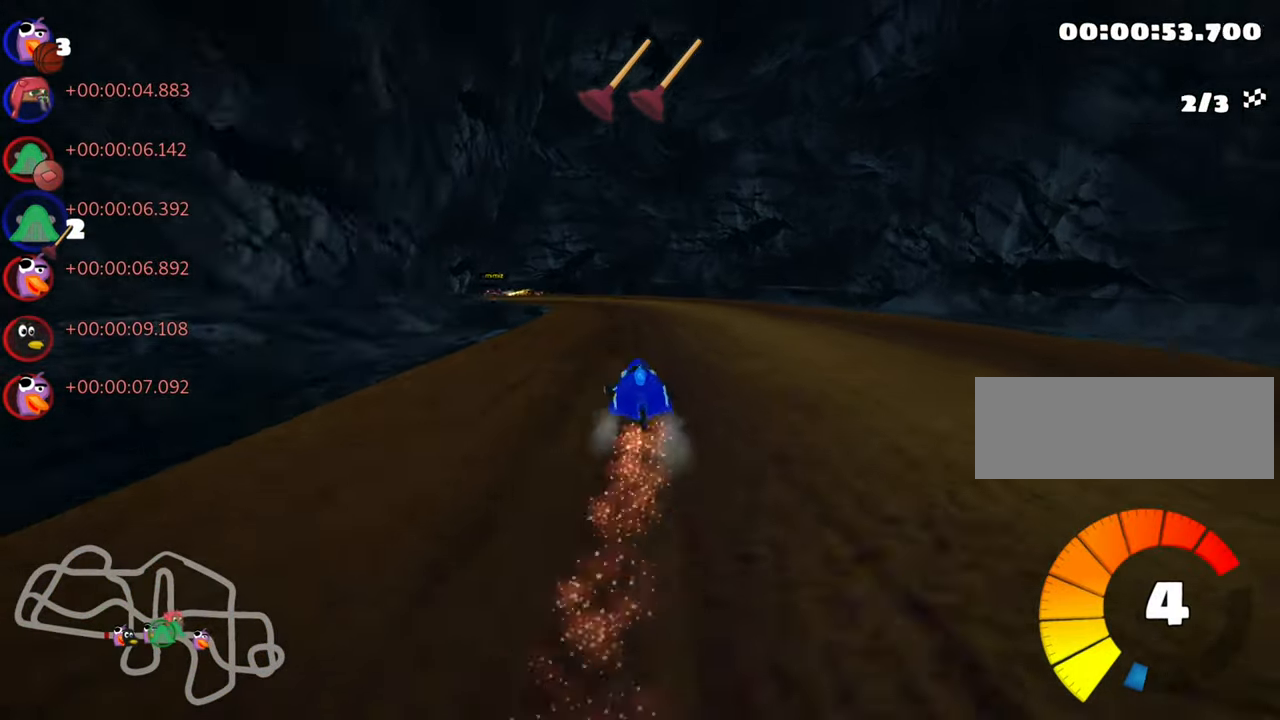
{"keys": ["left", "up"], "events": [[500, "skid", "up"]]}
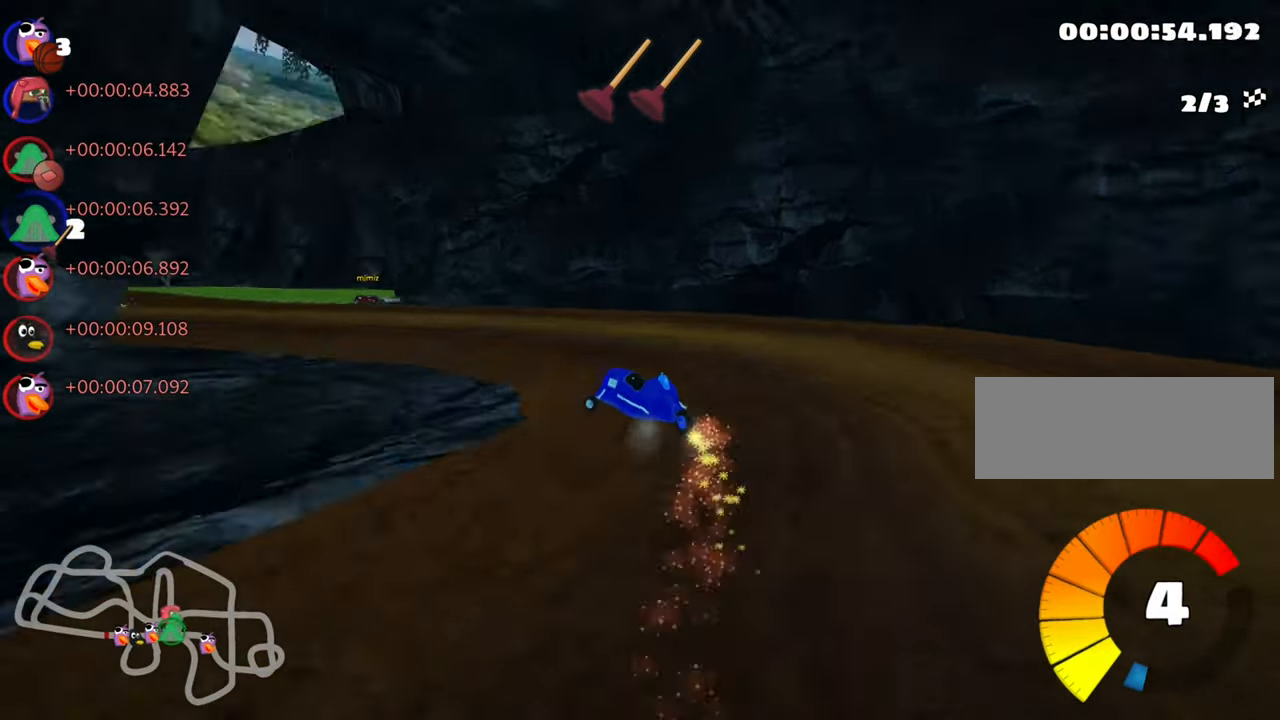
{"keys": ["left", "up"], "events": [[133, "nitro", "down"], [283, "nitro", "up"]]}
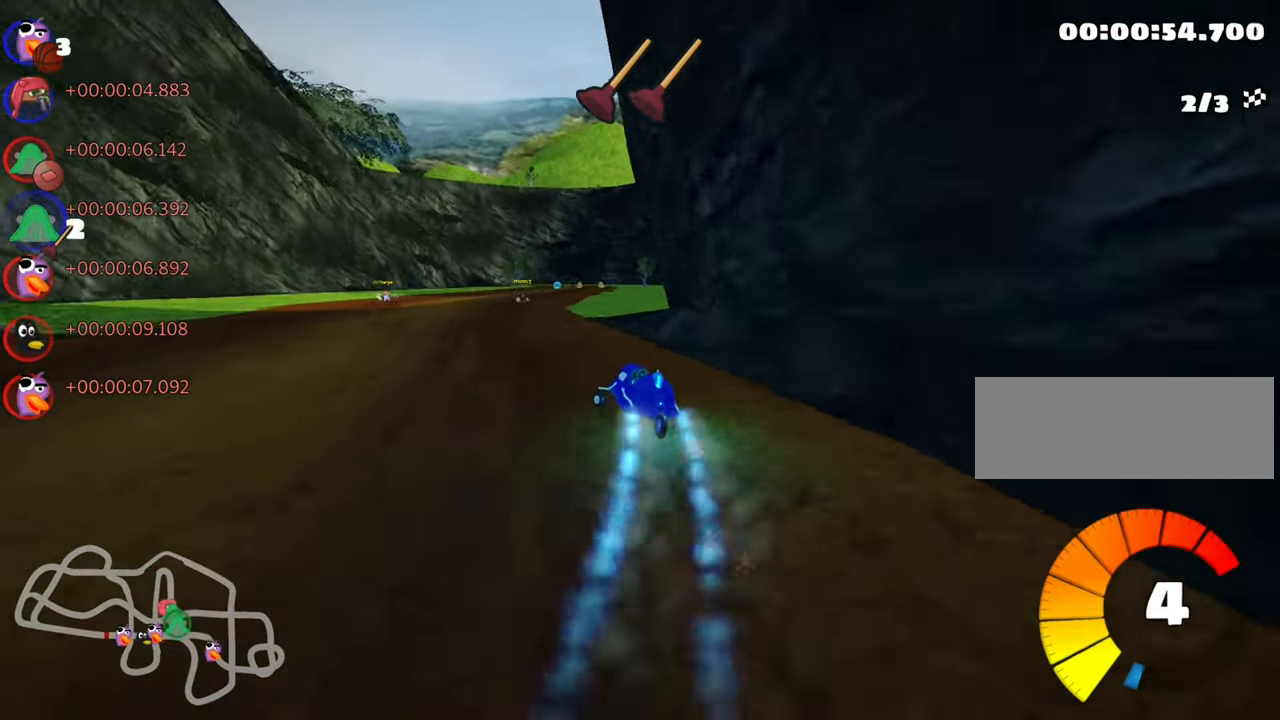
{"keys": ["up"], "events": [[33, "fire", "down"], [50, "left", "up"], [100, "right", "down"], [367, "fire", "up"], [500, "right", "up"]]}
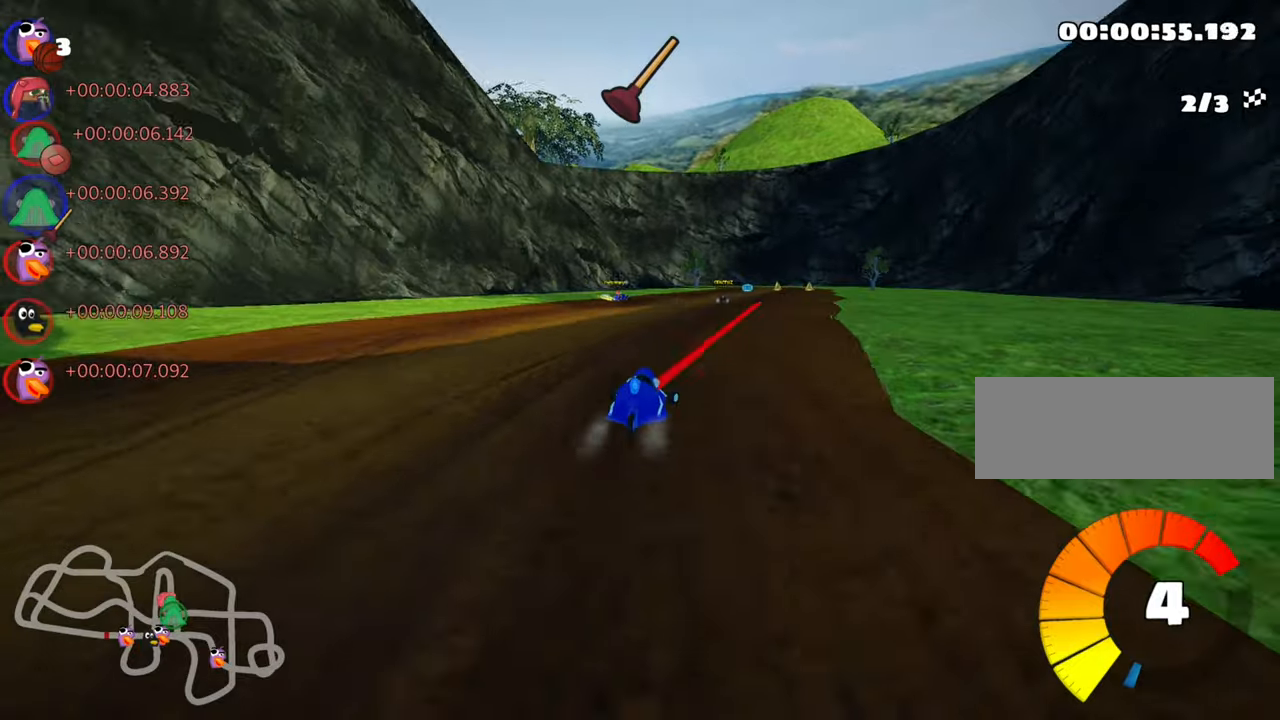
{"keys": ["up"], "events": [[150, "left", "down"], [250, "nitro", "down"], [334, "left", "up"], [384, "nitro", "up"]]}
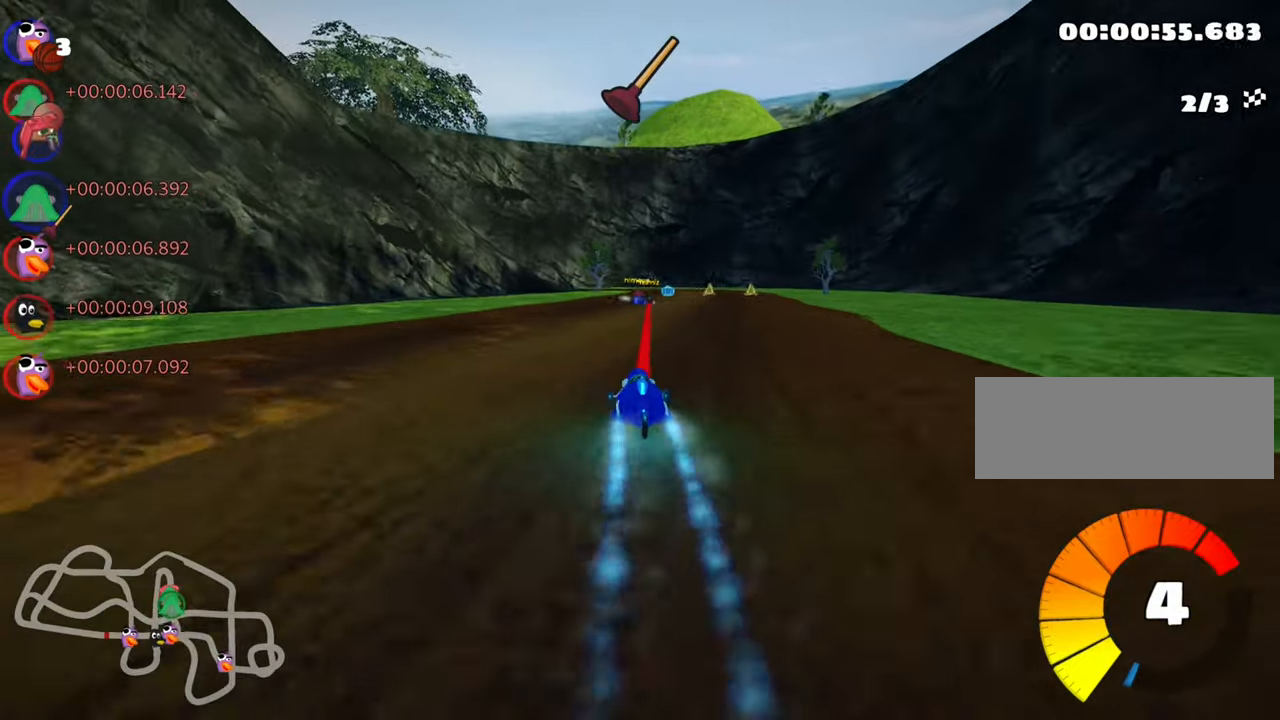
{"keys": ["right", "up"], "events": [[184, "right", "down"]]}
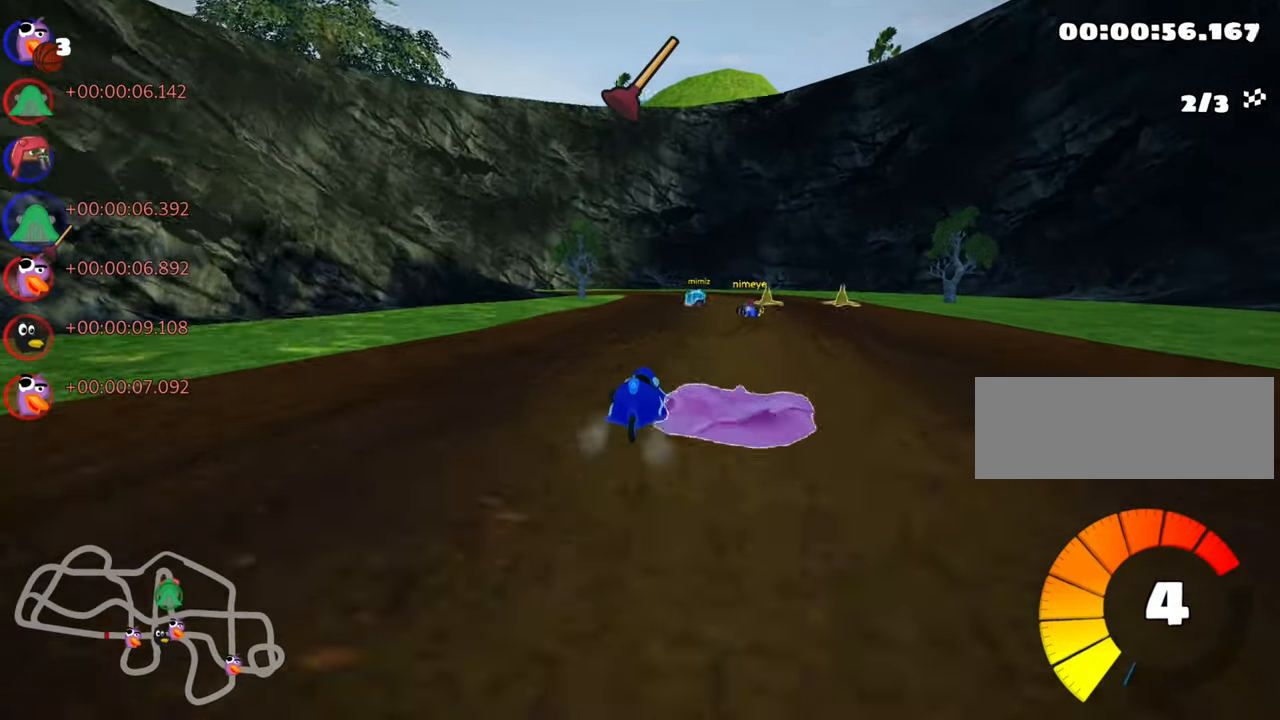
{"keys": ["left", "skid"], "events": [[17, "right", "up"], [300, "skid", "down"], [367, "left", "down"], [434, "up", "up"]]}